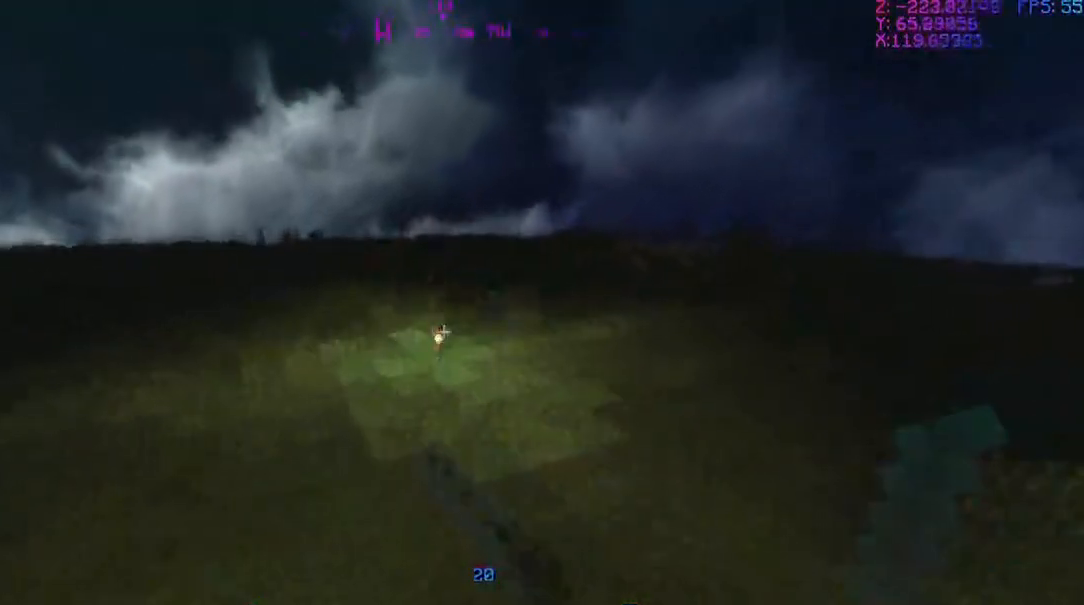
Gameplay with keyboard and mouse; each line is a JSON object with the keys and mouse buttons held at the frame after it. "events" lists presses ("down") and releases ("up") of "a", "d", "s", "w", "mouse_left", "mouse_wheel" and "mouse_right" between this image and that frame as [ms after this image, input, new state], when the widget could be followed in between. "mouse_left", "mouse_wheel", "mouse_right" = the "left", "wheel", "right" buttons of the "mouse" list. No other keys are recorded. Fast repeated clicks can show as one long hold. "wheel" means that the mouse wheel is clicked or scrolled. Mouse movement is not recorded.
{"keys": ["w"], "mouse": [], "events": [[33, "mouse_left", "down"], [100, "mouse_left", "up"], [267, "mouse_left", "down"], [467, "mouse_left", "up"]]}
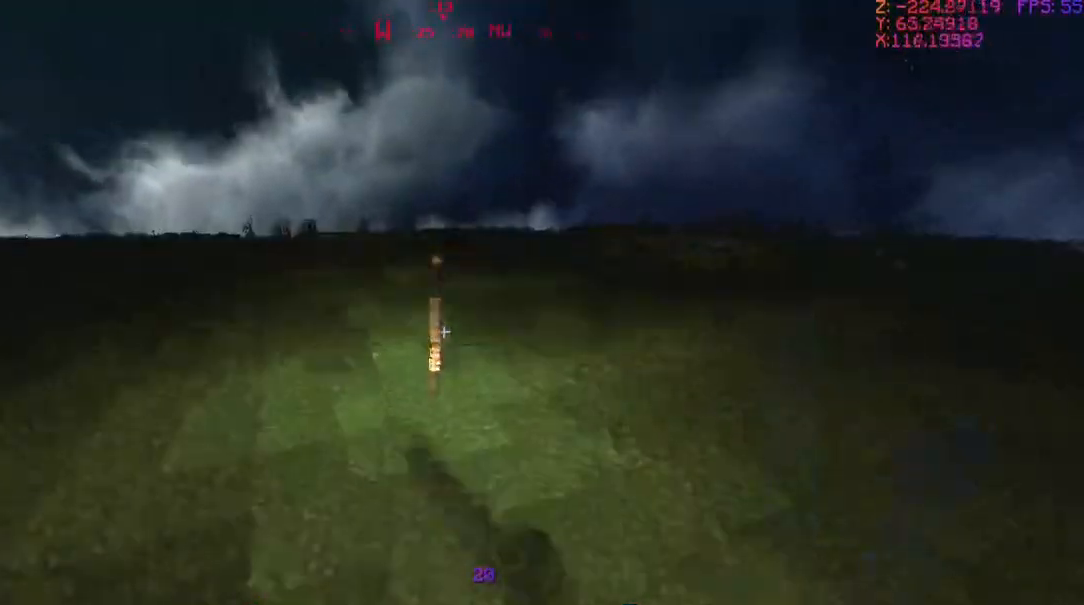
{"keys": ["w"], "mouse": ["left"], "events": [[134, "mouse_left", "down"], [267, "mouse_left", "up"], [434, "mouse_left", "down"]]}
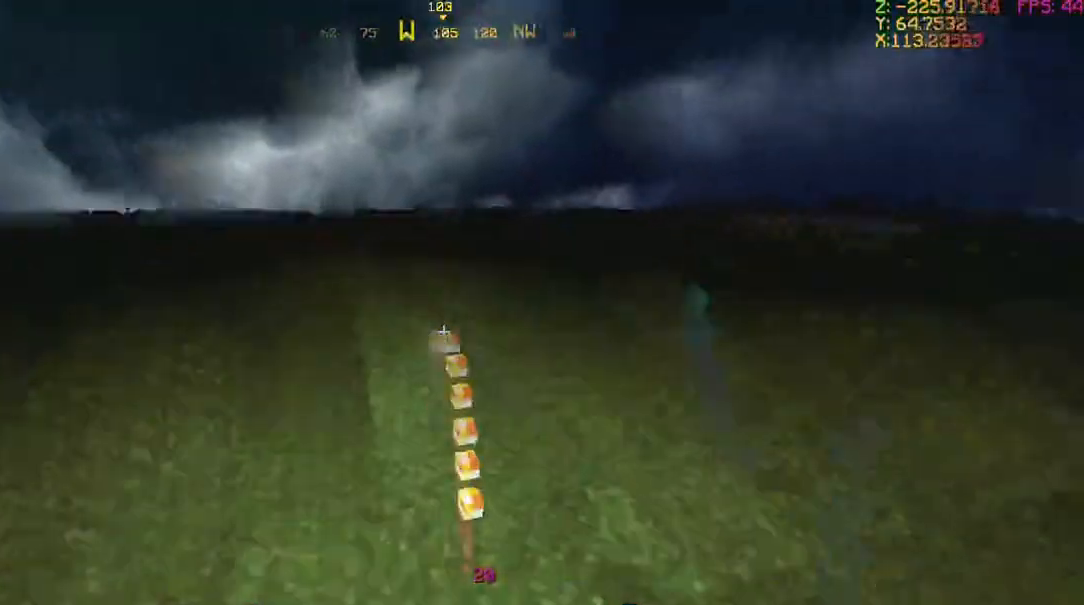
{"keys": ["d", "w"], "mouse": ["left"], "events": [[33, "mouse_left", "up"], [133, "d", "down"], [133, "mouse_left", "down"]]}
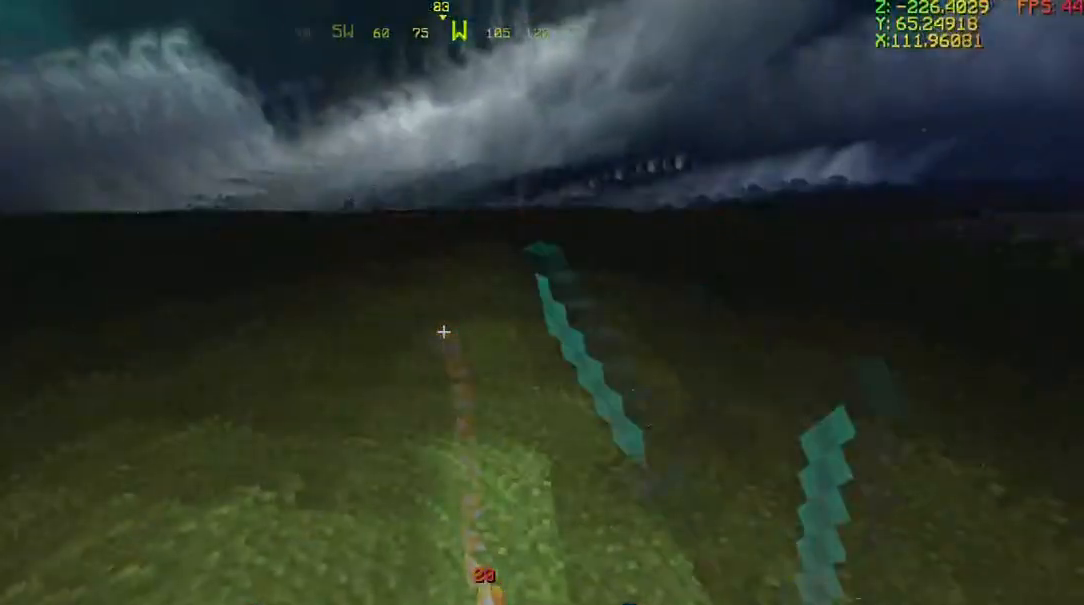
{"keys": ["a", "w"], "mouse": [], "events": [[134, "d", "up"], [134, "mouse_left", "up"], [134, "w", "up"], [301, "a", "down"], [467, "w", "down"]]}
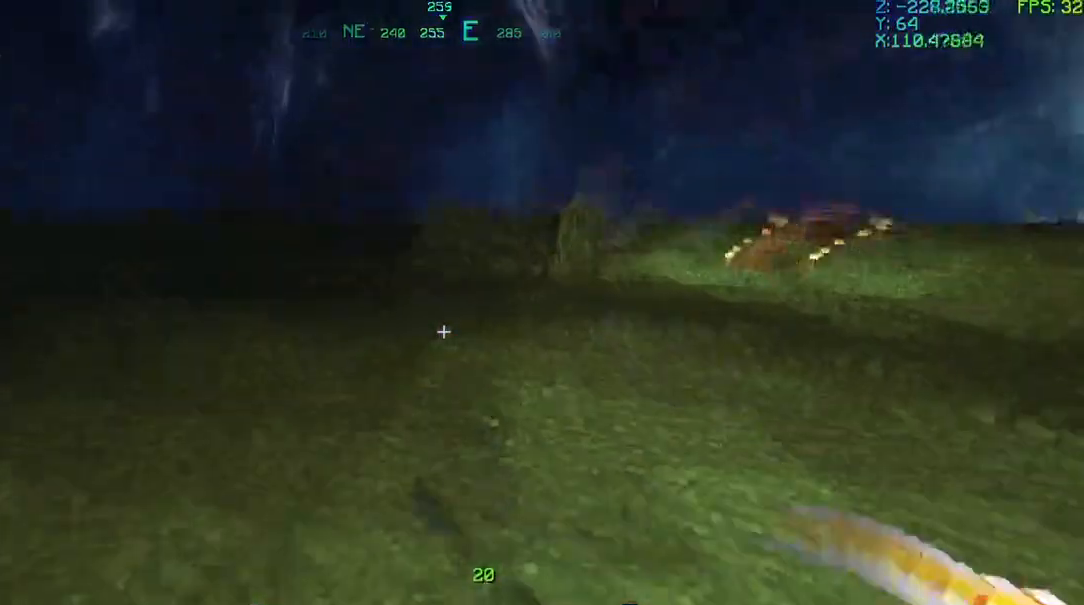
{"keys": ["w"], "mouse": [], "events": [[33, "mouse_left", "down"], [100, "mouse_left", "up"], [267, "a", "up"], [367, "mouse_left", "down"], [433, "mouse_left", "up"]]}
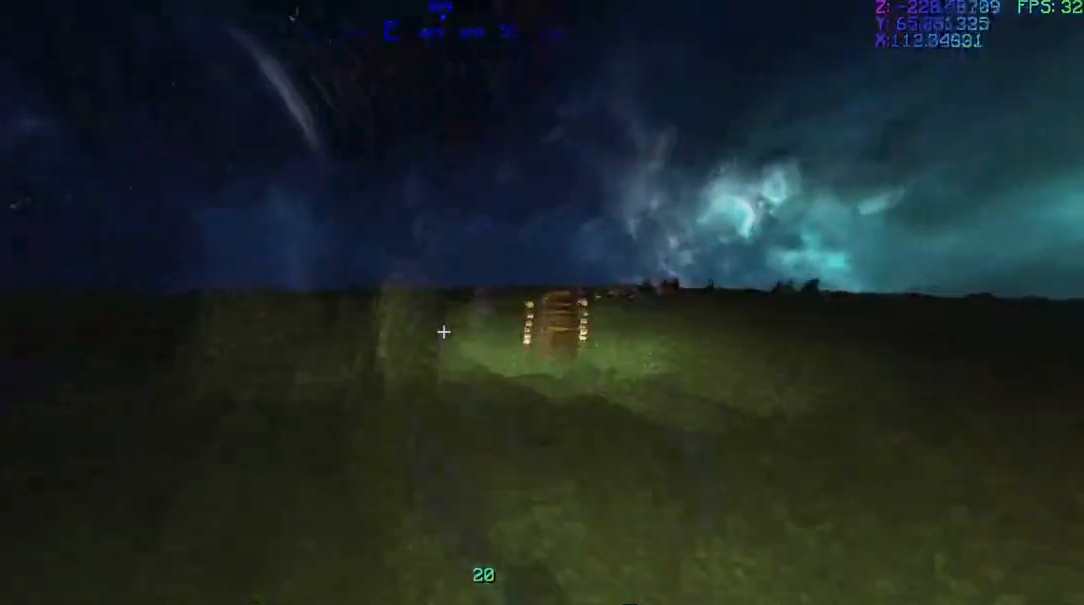
{"keys": ["w"], "mouse": [], "events": [[67, "mouse_left", "down"], [134, "mouse_left", "up"], [200, "mouse_left", "down"], [467, "mouse_left", "up"]]}
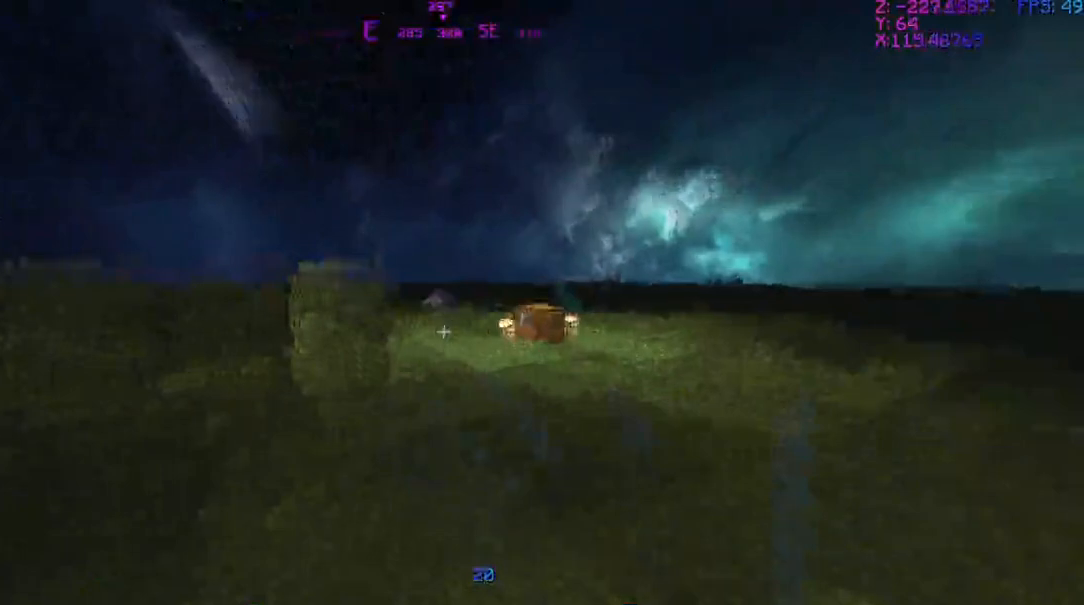
{"keys": ["w"], "mouse": ["left"], "events": [[66, "mouse_left", "down"], [167, "mouse_left", "up"], [267, "mouse_left", "down"], [333, "mouse_left", "up"], [467, "mouse_left", "down"]]}
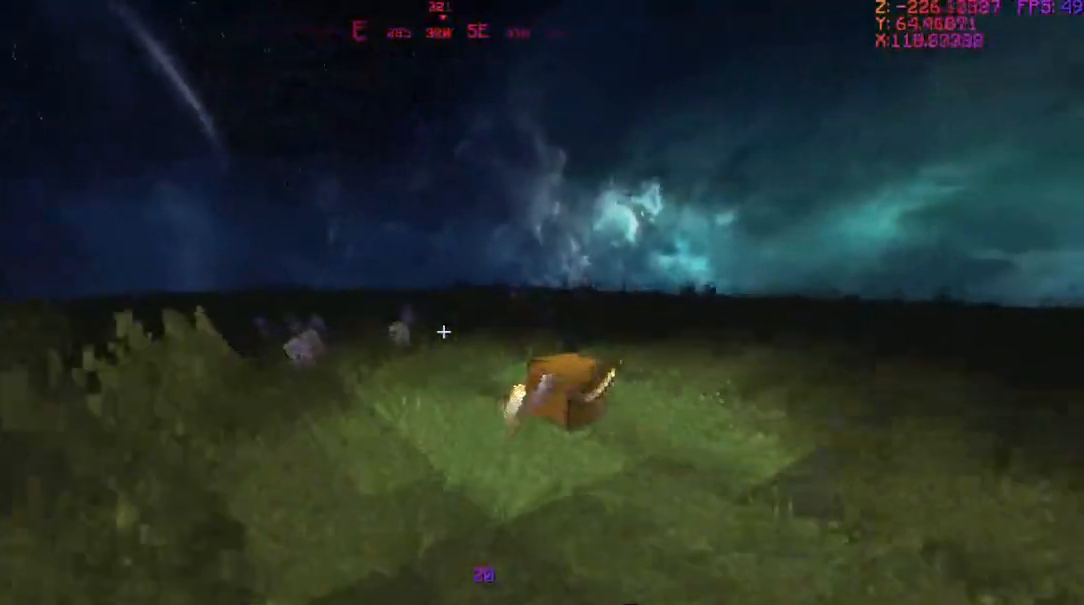
{"keys": ["w"], "mouse": ["left"], "events": [[34, "mouse_left", "up"], [134, "mouse_left", "down"], [234, "mouse_left", "up"], [334, "mouse_left", "down"], [367, "mouse_left", "up"], [467, "mouse_left", "down"]]}
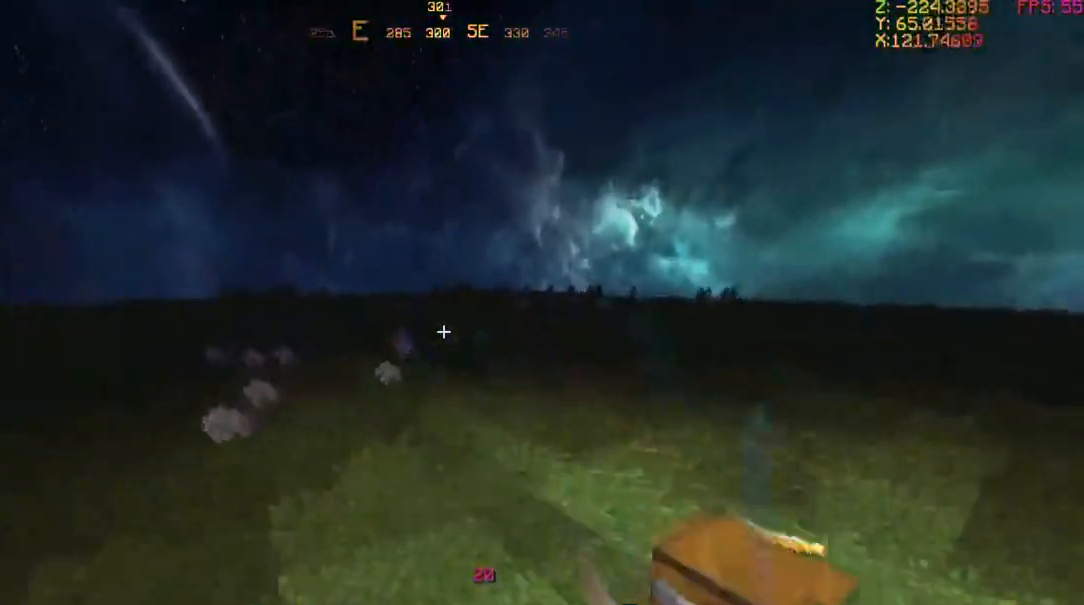
{"keys": ["w"], "mouse": ["left"], "events": [[33, "mouse_left", "up"], [133, "mouse_left", "down"], [233, "mouse_left", "up"], [267, "mouse_left", "down"], [367, "mouse_left", "up"], [433, "mouse_left", "down"]]}
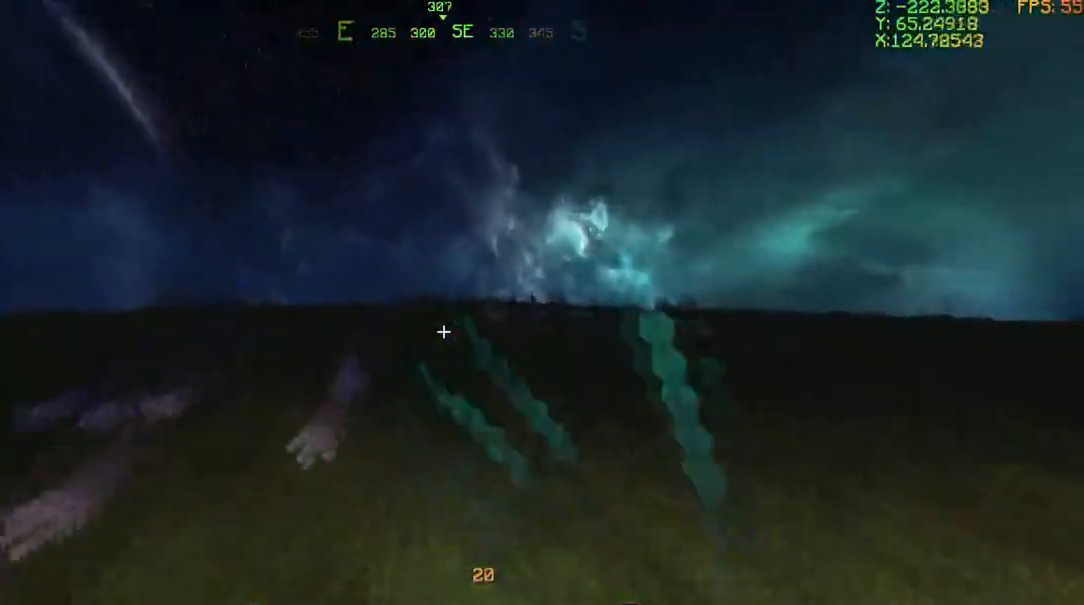
{"keys": [], "mouse": [], "events": [[34, "mouse_left", "up"], [67, "mouse_right", "down"], [167, "mouse_right", "up"], [167, "w", "up"], [267, "mouse_left", "down"], [267, "mouse_right", "down"], [334, "mouse_left", "up"], [334, "mouse_right", "up"], [434, "mouse_left", "down"], [434, "mouse_right", "down"], [467, "mouse_left", "up"], [467, "mouse_right", "up"]]}
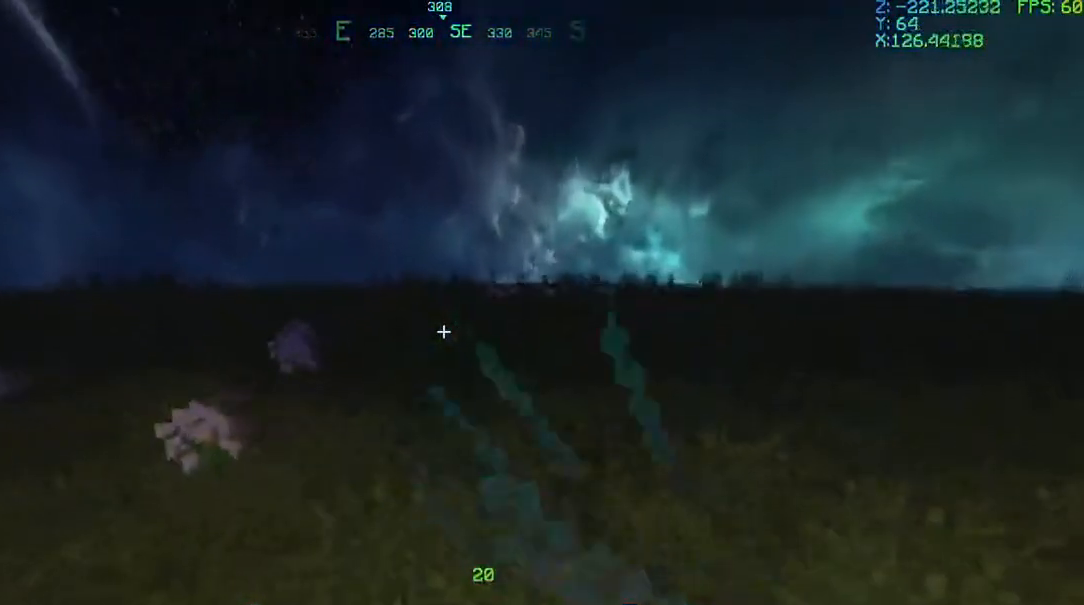
{"keys": [], "mouse": [], "events": [[66, "mouse_left", "down"], [66, "mouse_right", "down"], [133, "mouse_left", "up"], [133, "mouse_right", "up"], [233, "mouse_left", "down"], [233, "mouse_right", "down"], [267, "mouse_left", "up"], [267, "mouse_right", "up"], [367, "mouse_left", "down"], [367, "mouse_right", "down"], [433, "mouse_left", "up"], [433, "mouse_right", "up"]]}
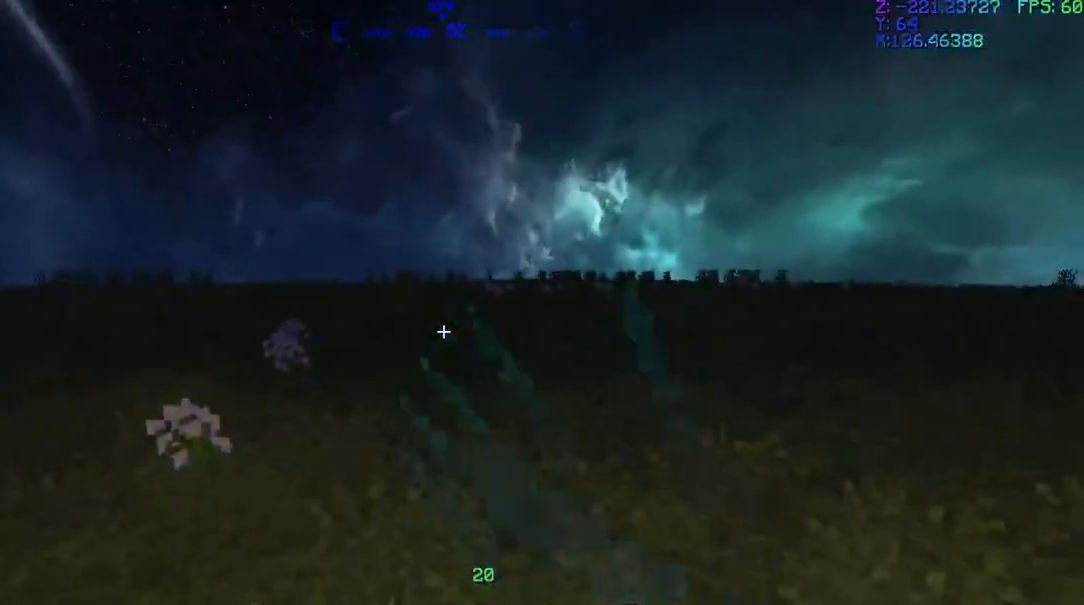
{"keys": [], "mouse": ["left", "right"], "events": [[34, "mouse_left", "down"], [34, "mouse_right", "down"], [67, "mouse_left", "up"], [67, "mouse_right", "up"], [167, "mouse_left", "down"], [234, "mouse_left", "up"], [434, "mouse_left", "down"], [434, "mouse_right", "down"]]}
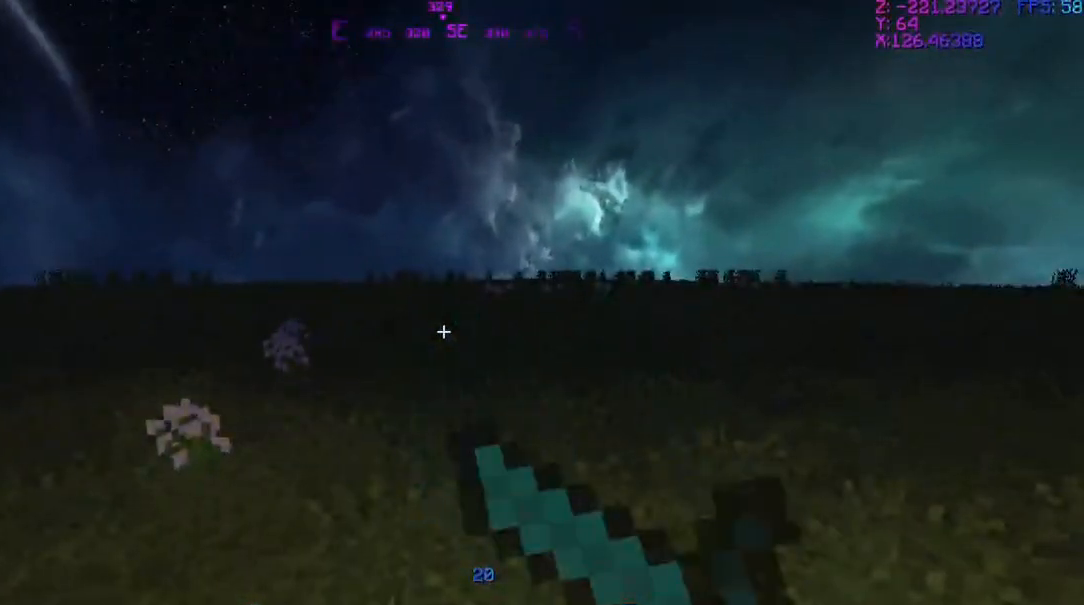
{"keys": [], "mouse": ["right"], "events": [[33, "mouse_left", "up"], [33, "mouse_right", "up"], [66, "mouse_left", "down"], [66, "mouse_right", "down"], [200, "mouse_left", "up"], [200, "mouse_right", "up"], [233, "mouse_right", "down"], [267, "mouse_left", "down"], [333, "mouse_left", "up"], [333, "mouse_right", "up"], [433, "mouse_left", "down"], [433, "mouse_right", "down"], [467, "mouse_left", "up"]]}
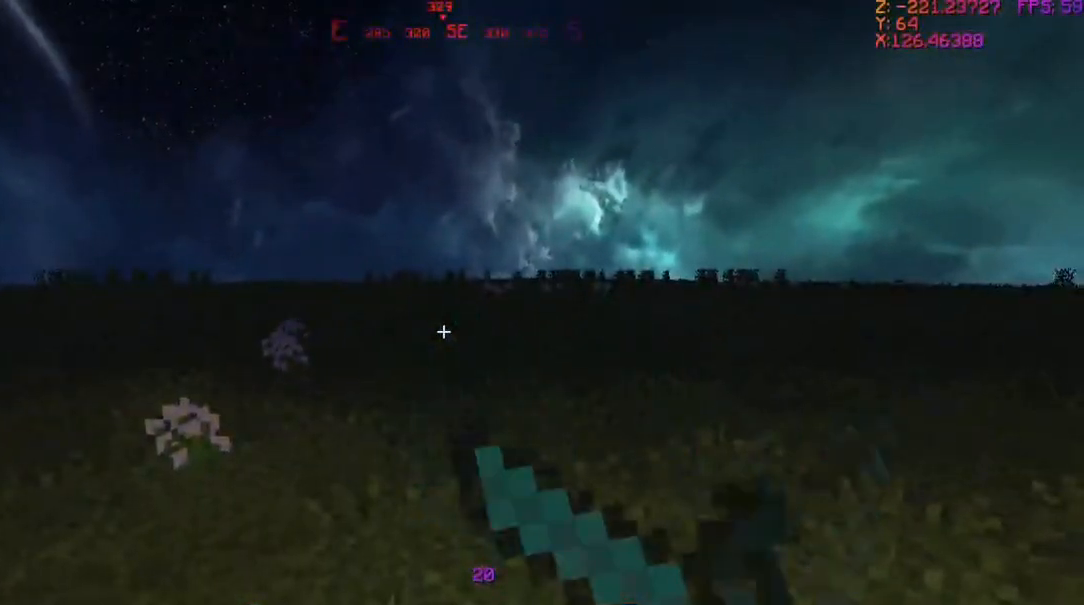
{"keys": [], "mouse": [], "events": [[34, "mouse_right", "up"], [67, "mouse_left", "down"], [67, "mouse_right", "down"], [167, "mouse_left", "up"], [167, "mouse_right", "up"], [234, "mouse_left", "down"], [234, "mouse_right", "down"], [334, "mouse_left", "up"], [334, "mouse_right", "up"]]}
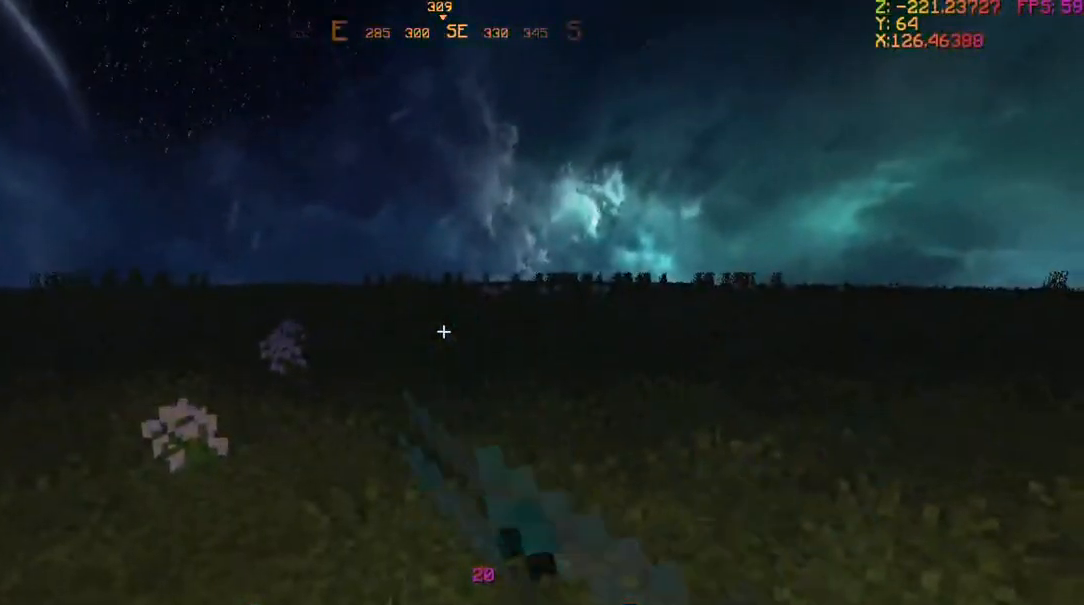
{"keys": [], "mouse": ["left", "right"], "events": [[467, "mouse_left", "down"], [467, "mouse_right", "down"]]}
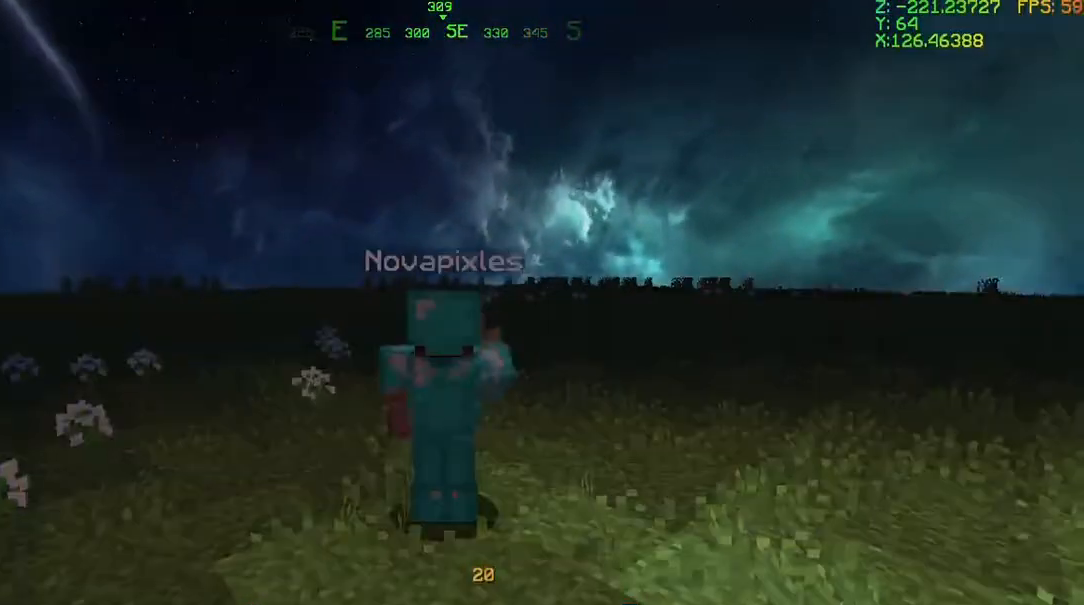
{"keys": [], "mouse": [], "events": [[34, "mouse_left", "up"], [34, "mouse_right", "up"], [200, "mouse_right", "down"], [234, "mouse_right", "up"], [334, "mouse_right", "down"], [401, "mouse_left", "down"], [434, "mouse_left", "up"], [434, "mouse_right", "up"]]}
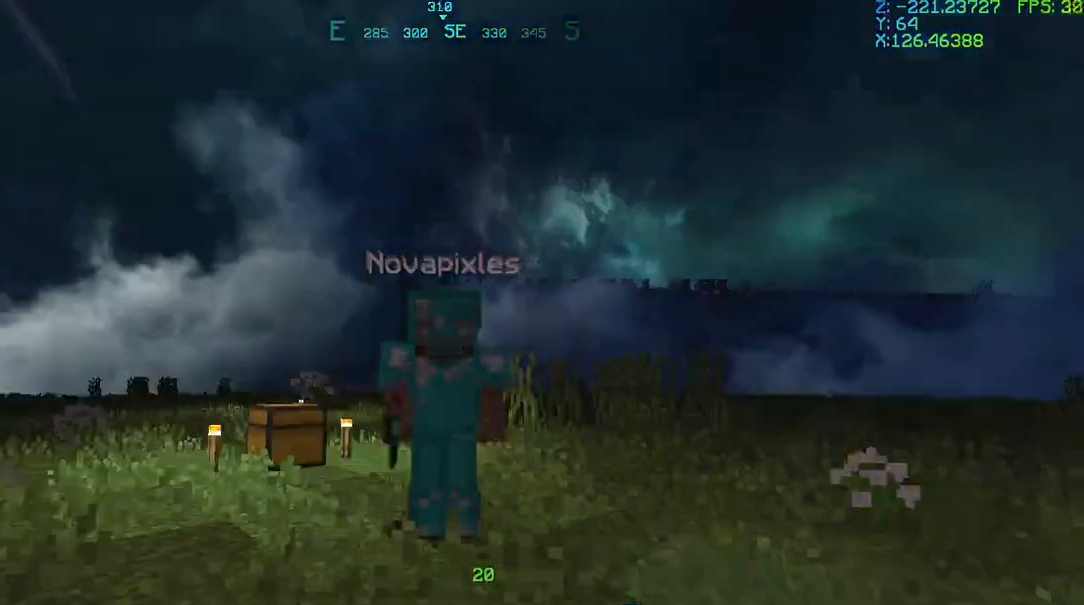
{"keys": [], "mouse": ["left", "right"], "events": [[66, "mouse_left", "down"], [66, "mouse_right", "down"], [133, "mouse_left", "up"], [133, "mouse_right", "up"], [233, "mouse_left", "down"], [233, "mouse_right", "down"]]}
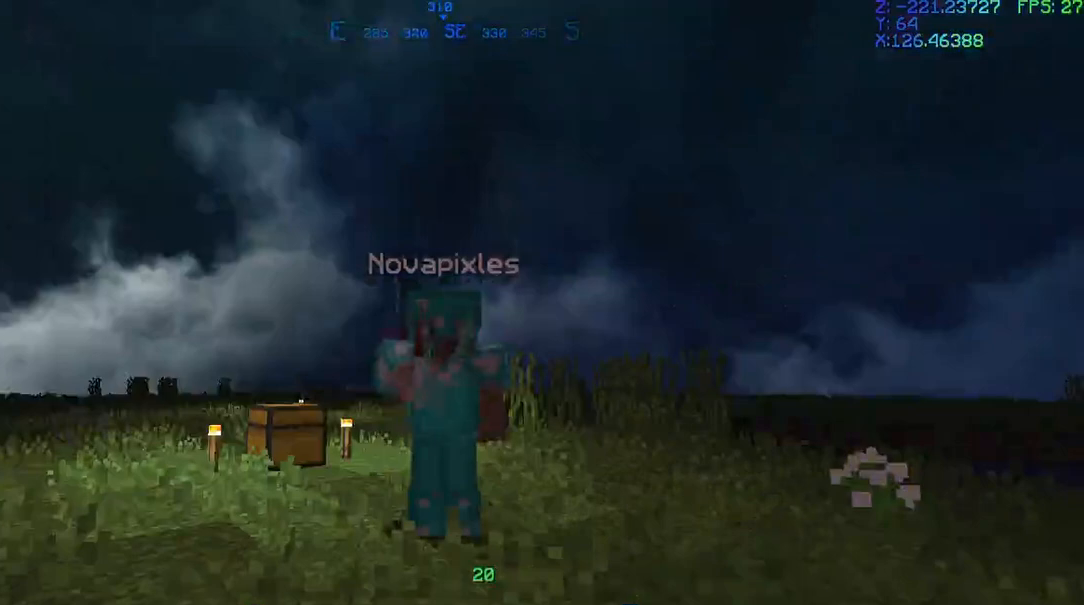
{"keys": [], "mouse": ["right"], "events": [[34, "mouse_left", "up"], [34, "mouse_right", "up"], [100, "mouse_left", "down"], [100, "mouse_right", "down"], [234, "mouse_left", "up"], [234, "mouse_right", "up"], [267, "mouse_left", "down"], [267, "mouse_right", "down"], [367, "mouse_left", "up"], [367, "mouse_right", "up"], [467, "mouse_left", "down"], [467, "mouse_right", "down"], [501, "mouse_left", "up"]]}
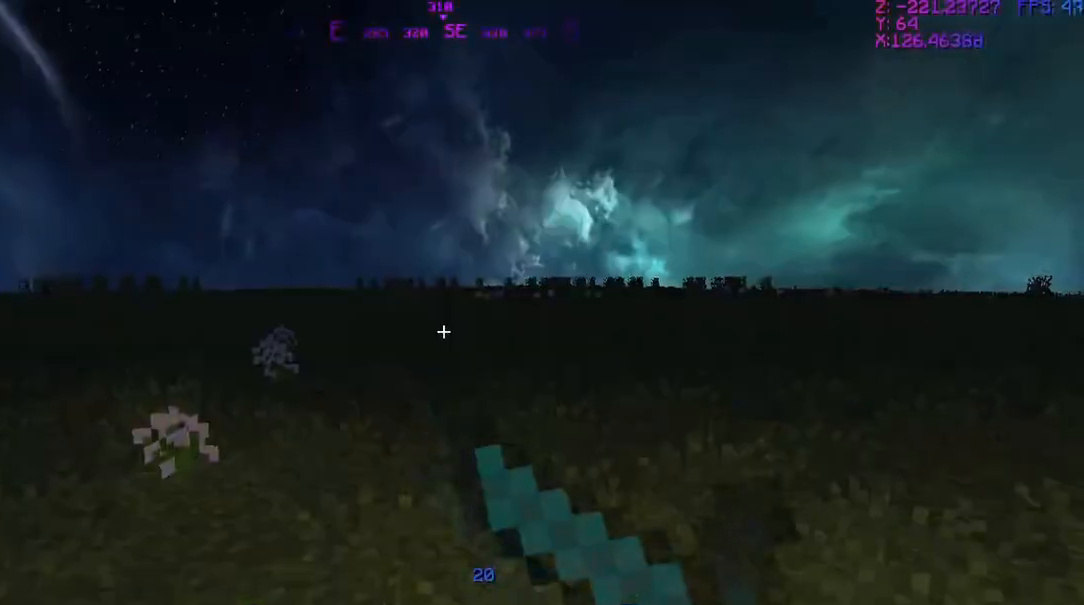
{"keys": ["w"], "mouse": ["left", "right"], "events": [[66, "mouse_right", "up"], [100, "mouse_left", "down"], [100, "mouse_right", "down"], [200, "mouse_left", "up"], [200, "mouse_right", "up"], [300, "mouse_left", "down"], [300, "mouse_right", "down"], [300, "w", "down"], [400, "mouse_left", "up"], [400, "mouse_right", "up"], [500, "mouse_left", "down"], [500, "mouse_right", "down"]]}
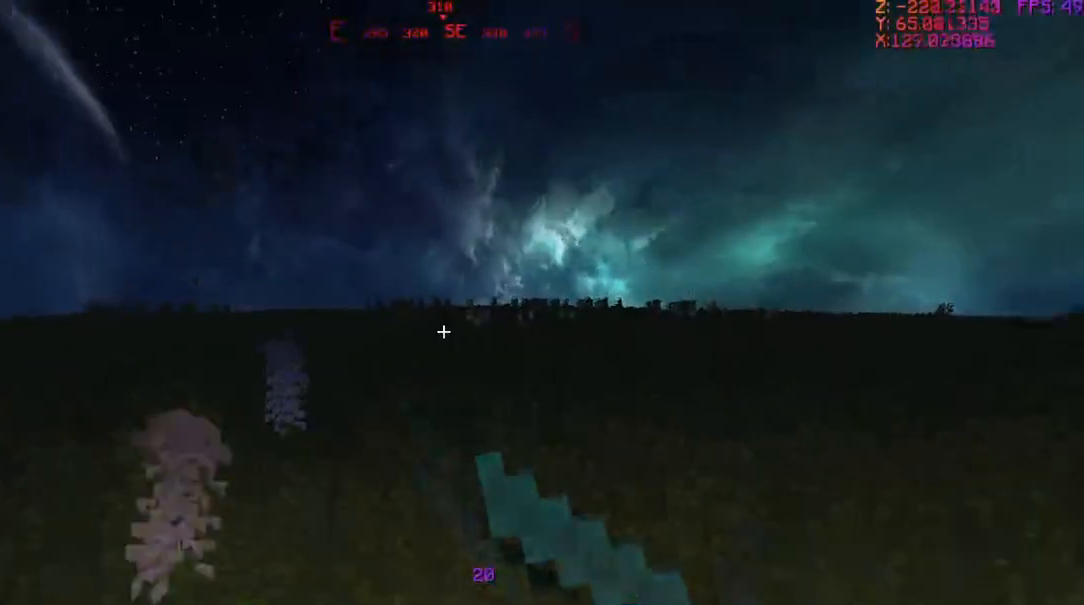
{"keys": ["w"], "mouse": [], "events": [[67, "mouse_left", "up"], [67, "mouse_right", "up"], [200, "mouse_left", "down"], [200, "mouse_right", "down"], [234, "mouse_left", "up"], [234, "mouse_right", "up"], [334, "mouse_left", "down"], [334, "mouse_right", "down"], [434, "mouse_left", "up"], [434, "mouse_right", "up"]]}
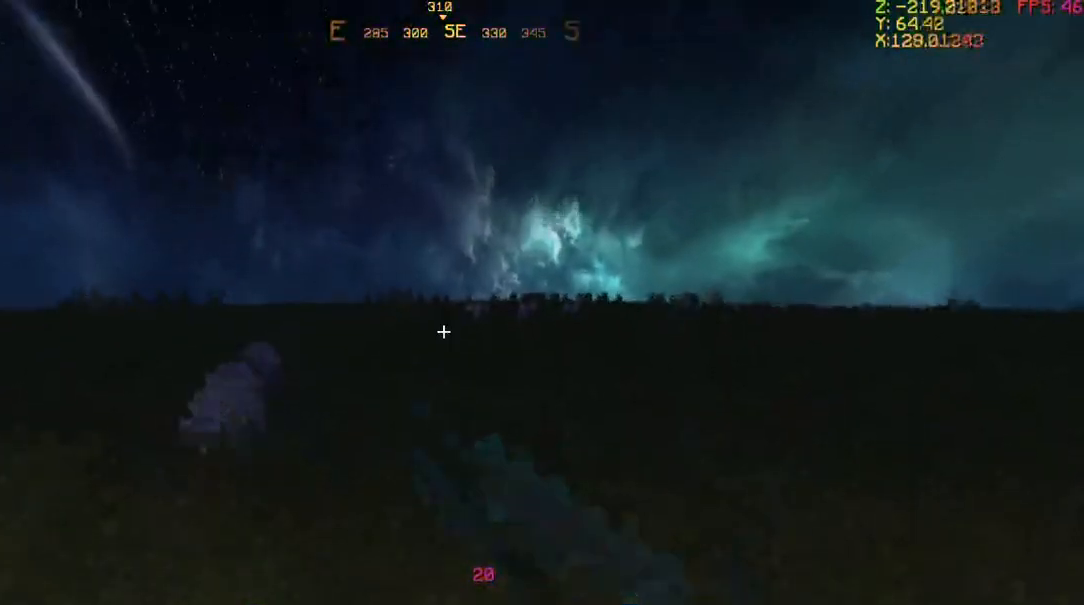
{"keys": ["w"], "mouse": [], "events": [[33, "mouse_left", "down"], [33, "mouse_right", "down"], [100, "mouse_left", "up"], [100, "mouse_right", "up"], [233, "mouse_left", "down"], [233, "mouse_right", "down"], [300, "mouse_right", "up"], [333, "mouse_left", "up"], [400, "mouse_right", "down"], [433, "mouse_left", "down"], [500, "mouse_left", "up"], [500, "mouse_right", "up"]]}
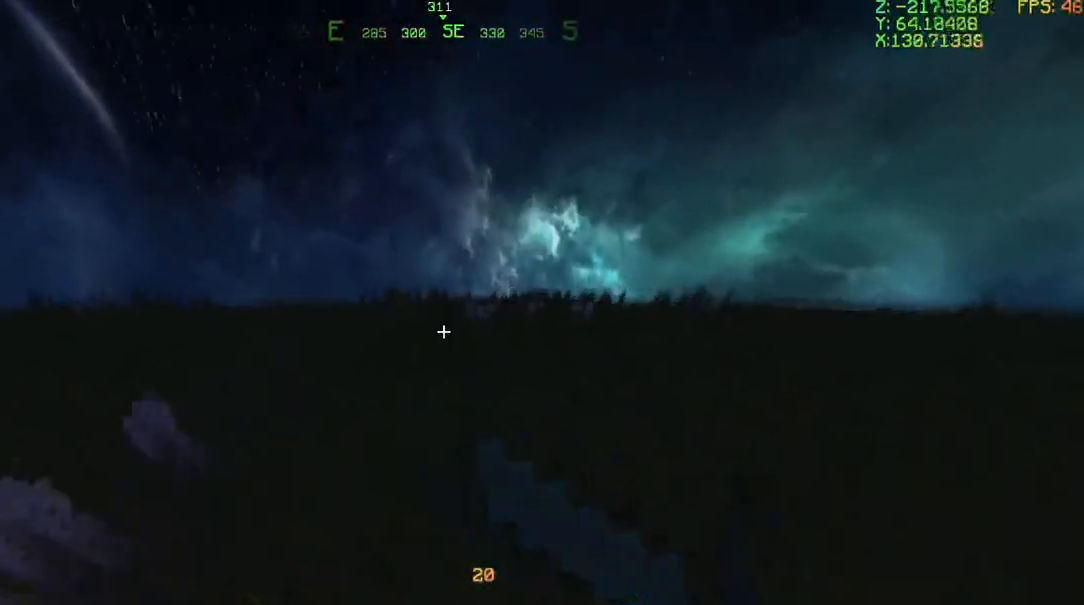
{"keys": ["w"], "mouse": ["left", "right"], "events": [[100, "mouse_left", "down"], [100, "mouse_right", "down"], [134, "mouse_left", "up"], [134, "mouse_right", "up"], [234, "mouse_left", "down"], [234, "mouse_right", "down"], [334, "mouse_left", "up"], [334, "mouse_right", "up"], [434, "mouse_left", "down"], [434, "mouse_right", "down"]]}
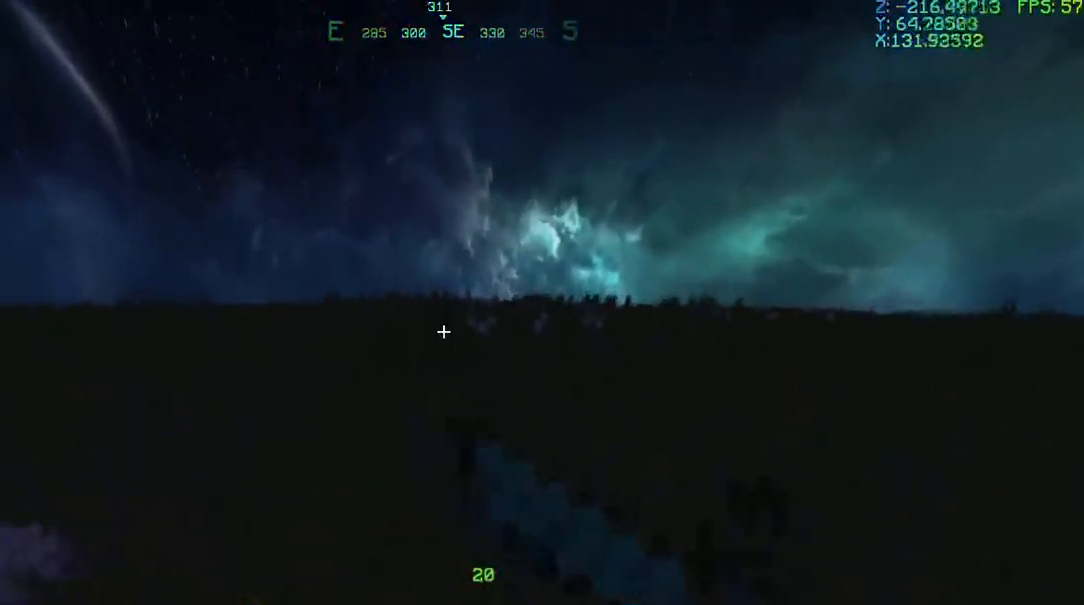
{"keys": ["w"], "mouse": ["left", "right"], "events": [[33, "mouse_left", "up"], [33, "mouse_right", "up"], [133, "mouse_left", "down"], [133, "mouse_right", "down"], [200, "mouse_right", "up"], [233, "mouse_left", "up"], [333, "mouse_left", "down"], [333, "mouse_right", "down"], [400, "mouse_left", "up"], [400, "mouse_right", "up"], [500, "mouse_left", "down"], [500, "mouse_right", "down"]]}
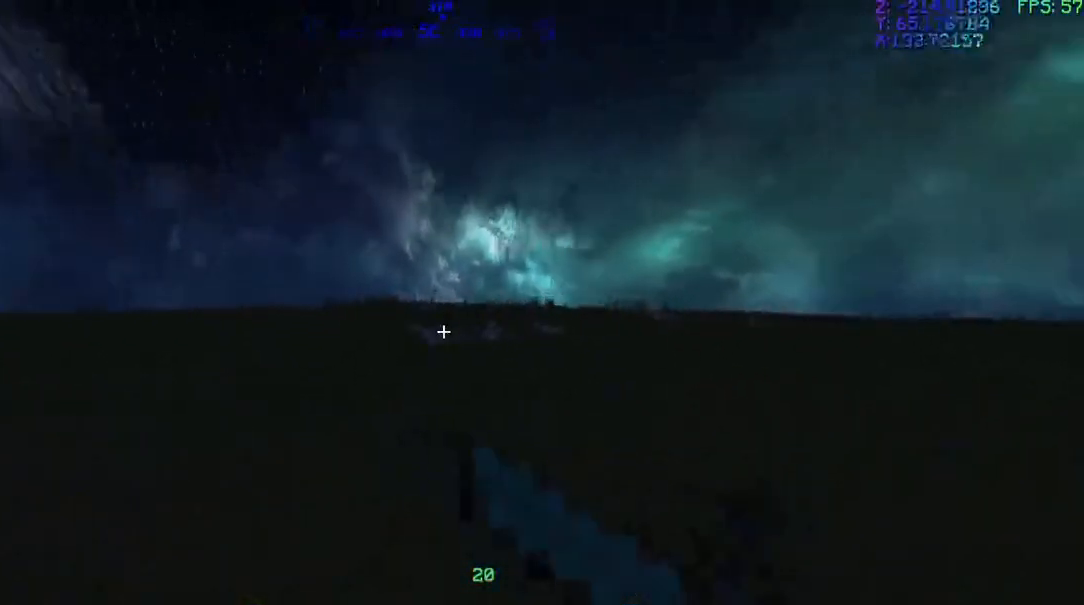
{"keys": ["w"], "mouse": ["left"], "events": [[100, "mouse_left", "up"], [100, "mouse_right", "up"], [167, "mouse_left", "down"], [167, "mouse_right", "down"], [267, "mouse_left", "up"], [267, "mouse_right", "up"], [367, "mouse_left", "down"], [367, "mouse_right", "down"], [434, "mouse_left", "up"], [434, "mouse_right", "up"], [501, "mouse_left", "down"]]}
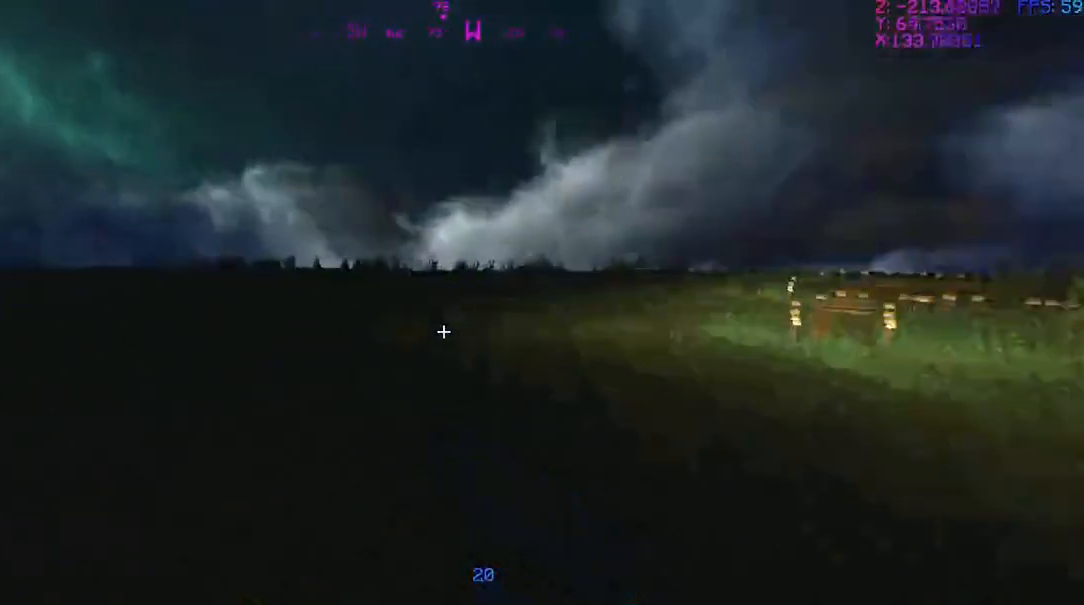
{"keys": ["w"], "mouse": [], "events": [[33, "mouse_right", "down"], [100, "mouse_left", "up"], [100, "mouse_right", "up"], [200, "mouse_left", "down"], [300, "mouse_left", "up"]]}
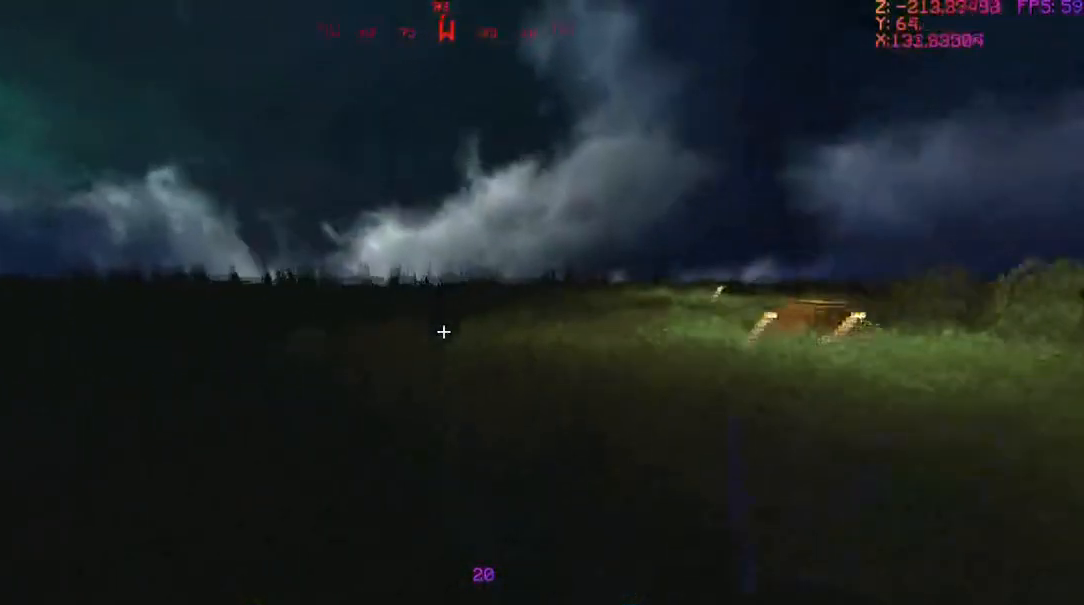
{"keys": ["w"], "mouse": [], "events": []}
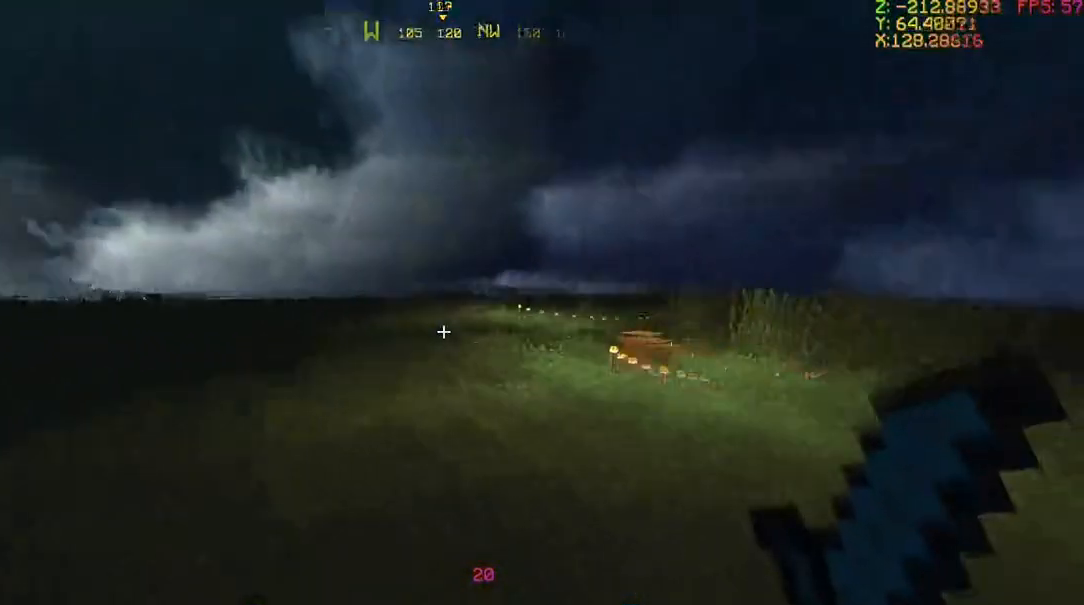
{"keys": ["w"], "mouse": [], "events": []}
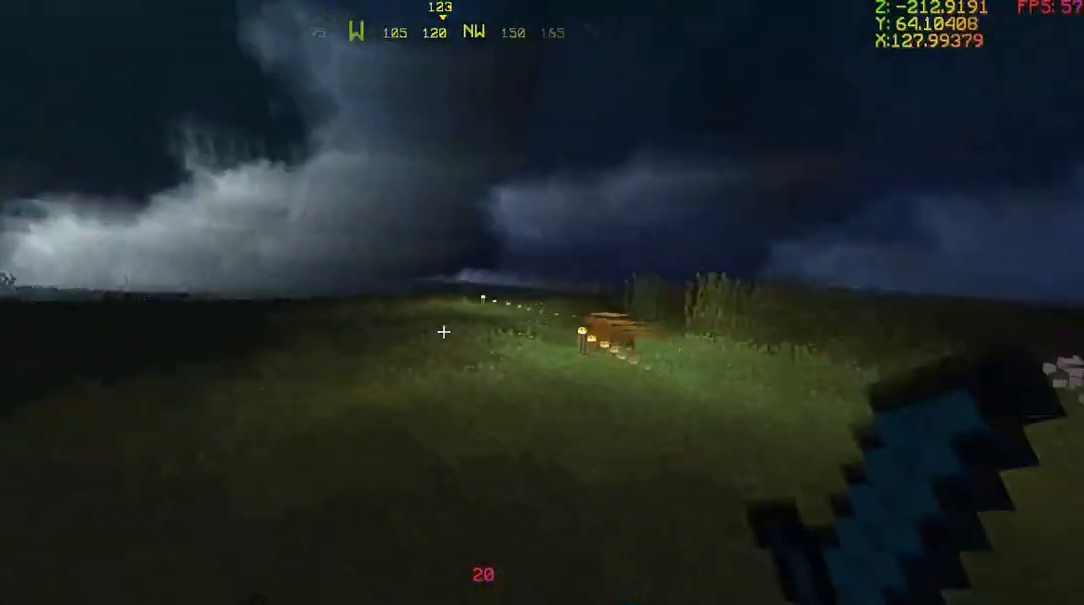
{"keys": ["w"], "mouse": [], "events": []}